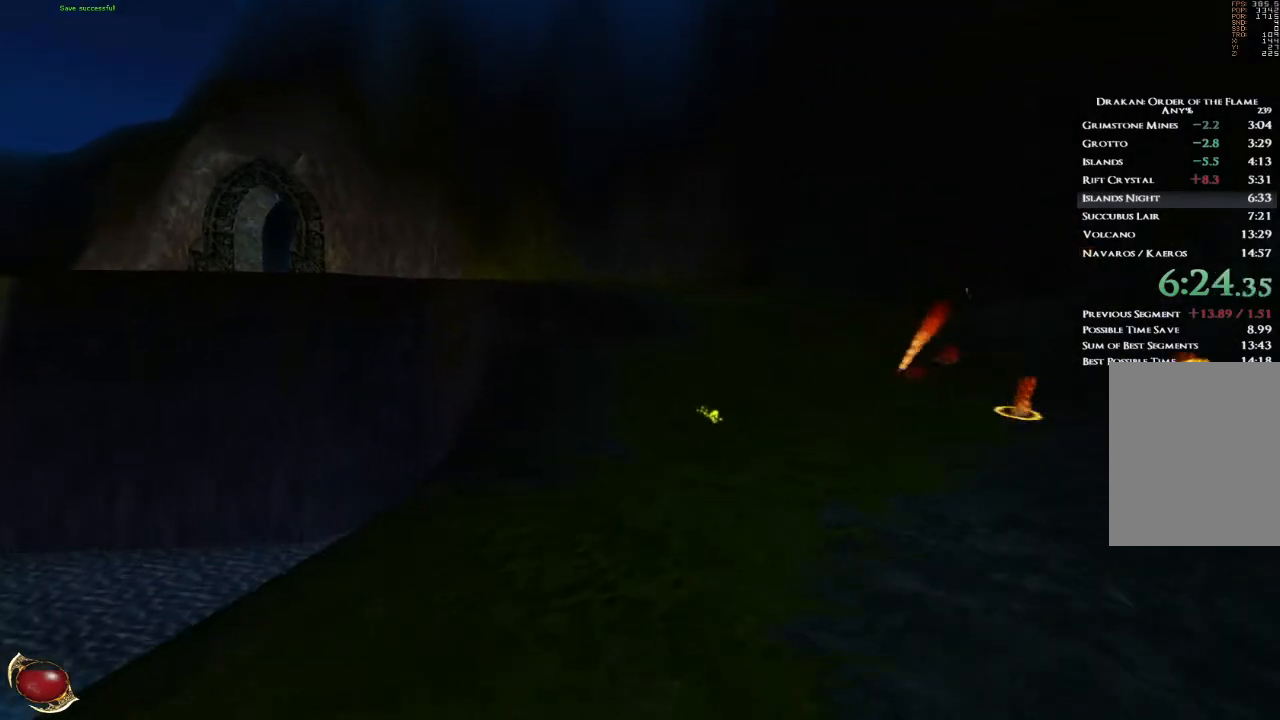
Gameplay with keyboard and mouse; each line is a JSON object with the keys and mouse buttons held at the frame after it. "events" lists presses ("down") and releases ("up") of "1", "2", "3", "4", "5", "a", "alt", "b", "c", "ctrl", "d", "e", "f", "g", "q", "r", "s", "shift", "space", "t", "tab", "v", "w", "x", "z", "mouse_left", "mouse_wheel", "mouse_right", "mouse_mb4" and "mouse_mb5" between this image and that frame as [ms after this image, input, new state], when the widget could be followed in between. "mouse_left", "mouse_wheel", "mouse_right", "mouse_mb4", "mouse_mb5" = the "left", "wheel", "right", "mb4", "mb5" buttons of the "mouse" list. No other keys are recorded. "wheel" means that the mouse wheel is clicked or scrolled. Mouse movement is not recorded.
{"keys": ["w"], "mouse": [], "events": []}
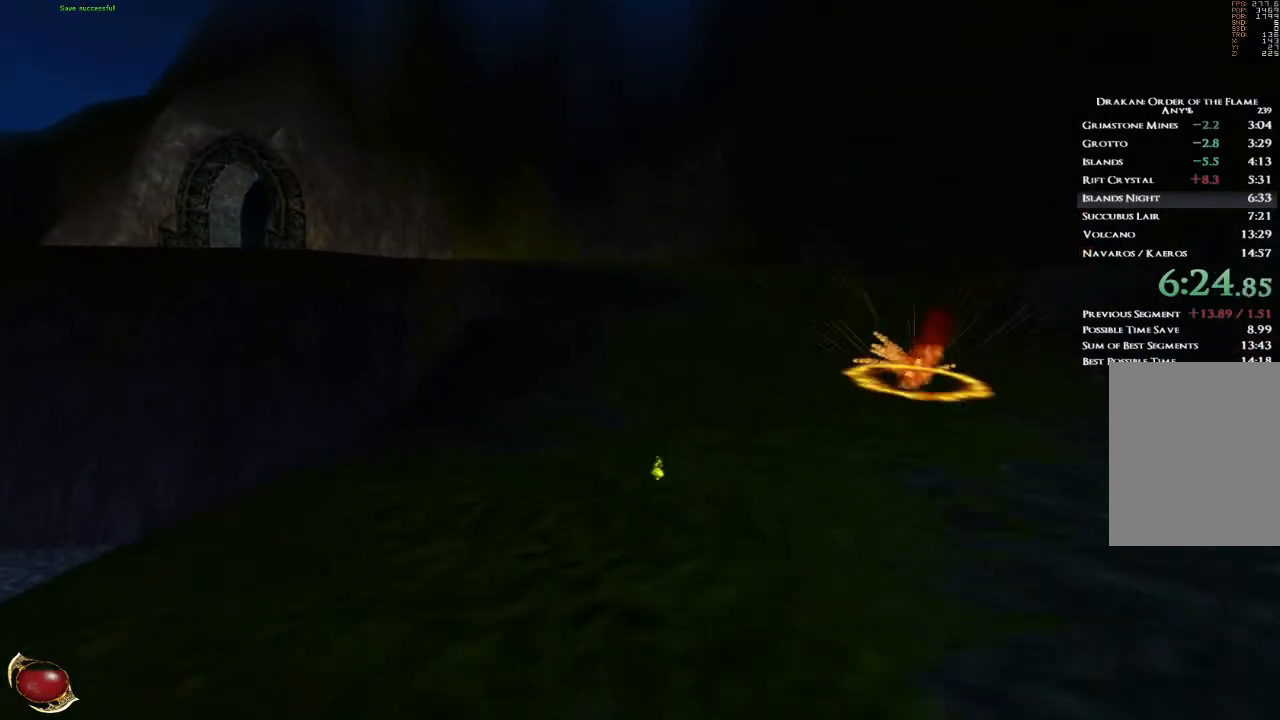
{"keys": ["w"], "mouse": [], "events": [[133, "space", "down"], [200, "space", "up"]]}
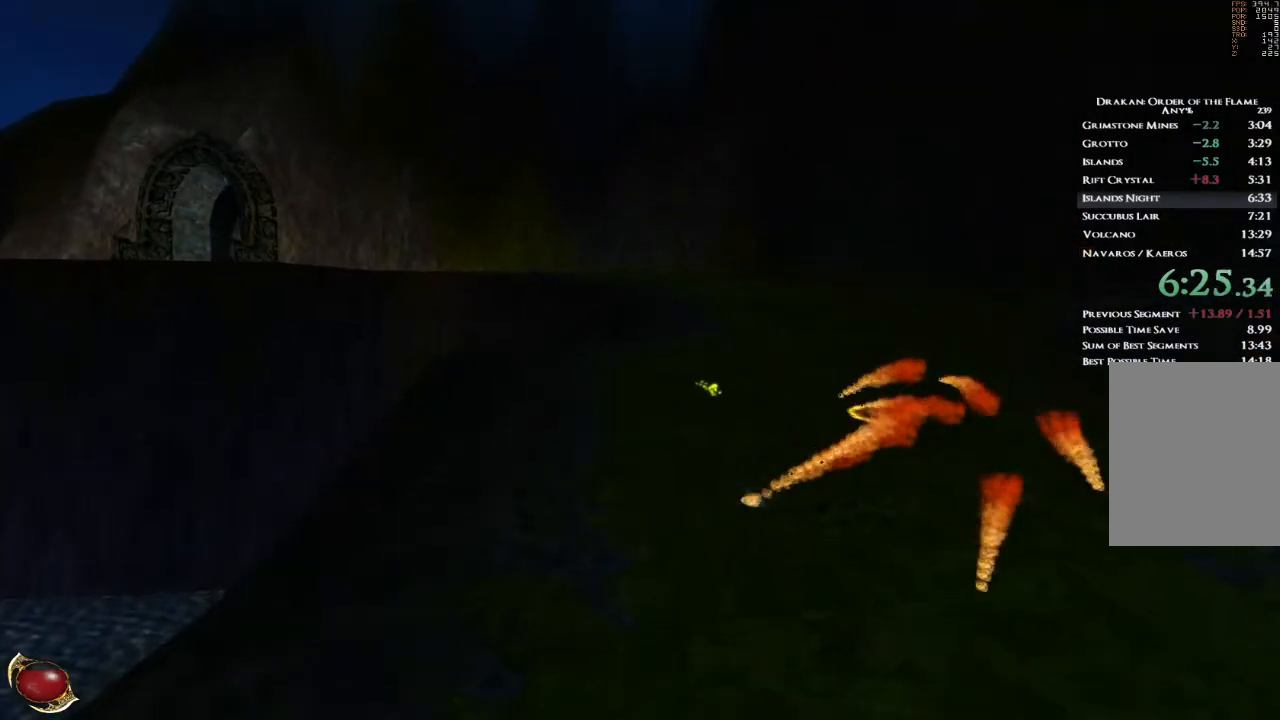
{"keys": ["w"], "mouse": [], "events": []}
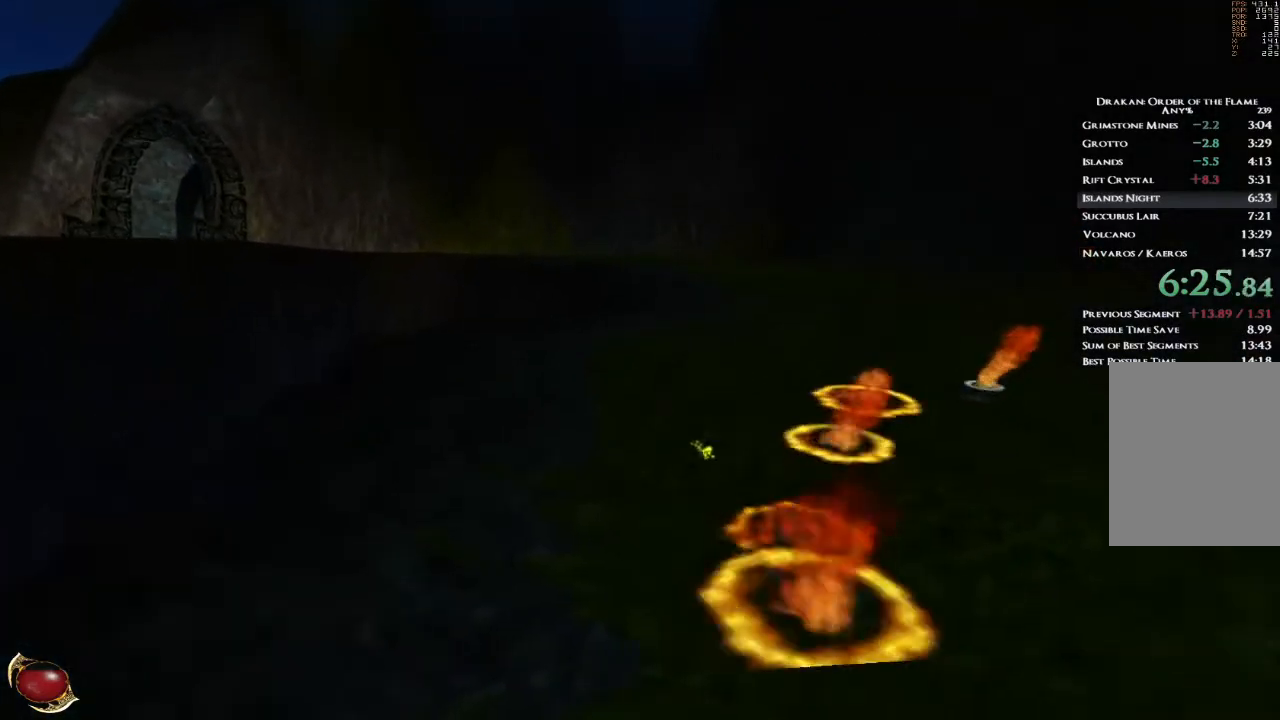
{"keys": ["w"], "mouse": [], "events": [[367, "space", "down"], [434, "space", "up"]]}
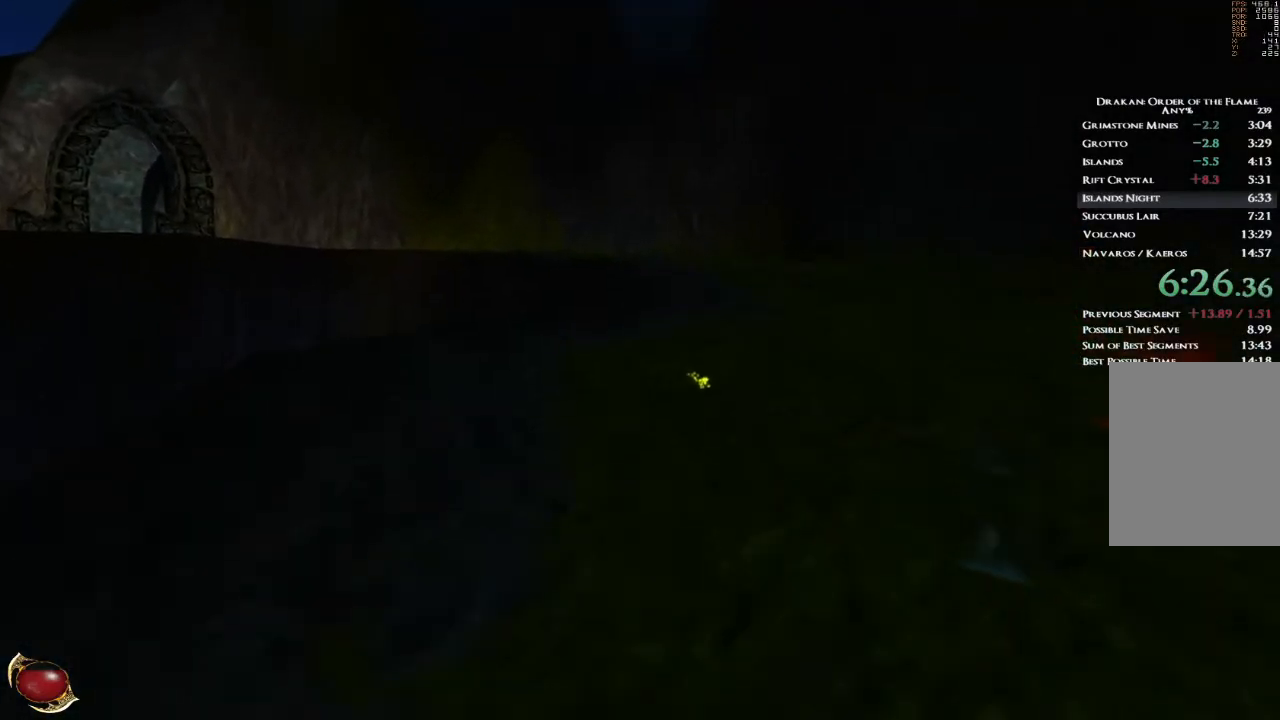
{"keys": ["w"], "mouse": [], "events": []}
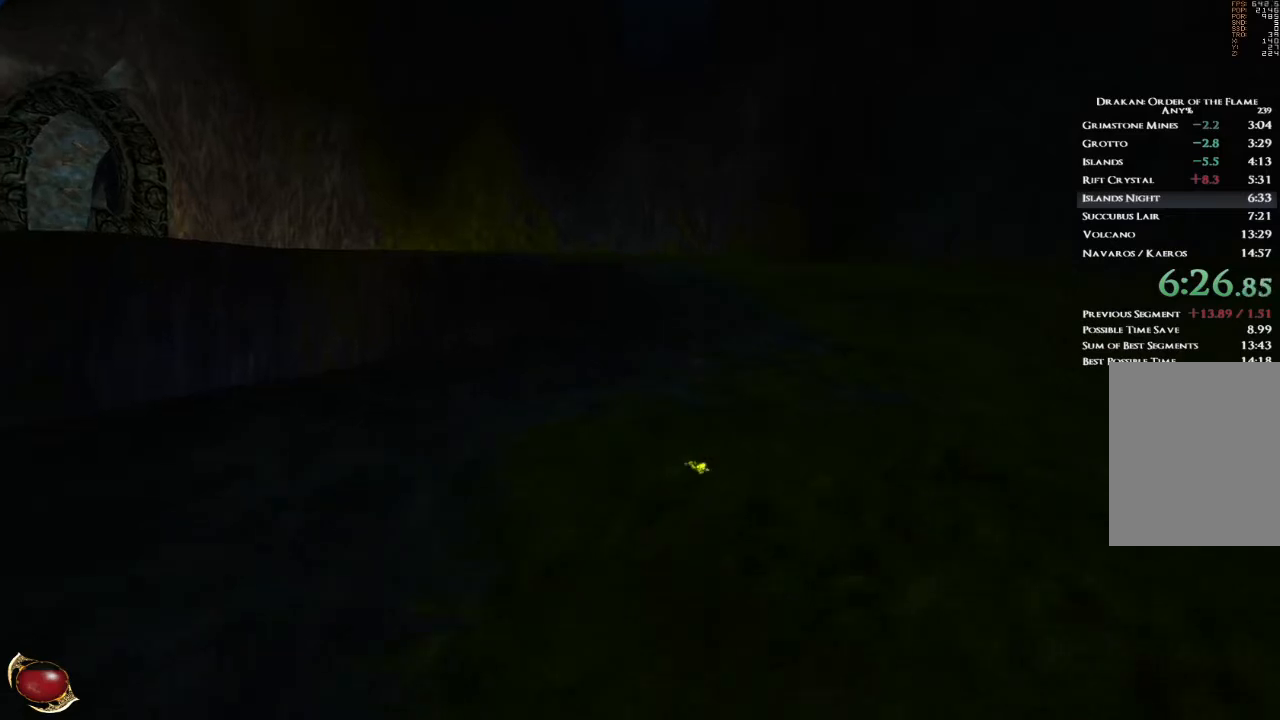
{"keys": ["w"], "mouse": [], "events": [[300, "space", "down"], [334, "space", "up"]]}
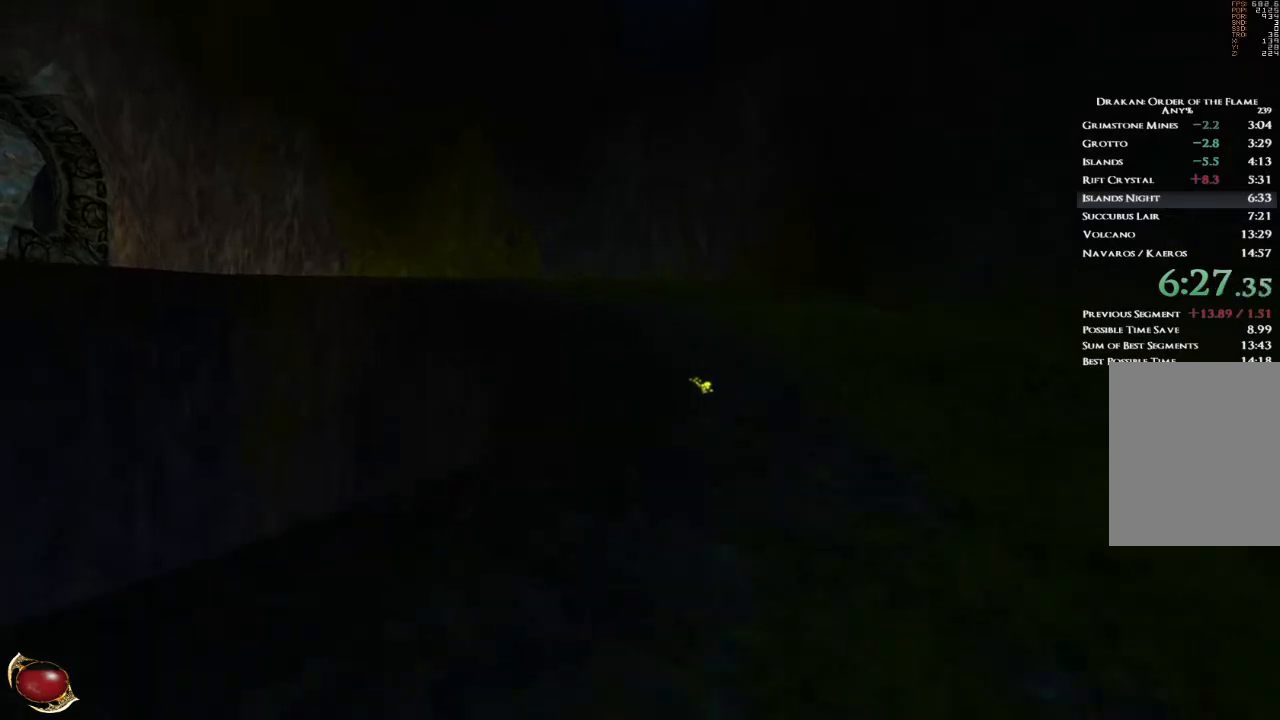
{"keys": ["w"], "mouse": [], "events": []}
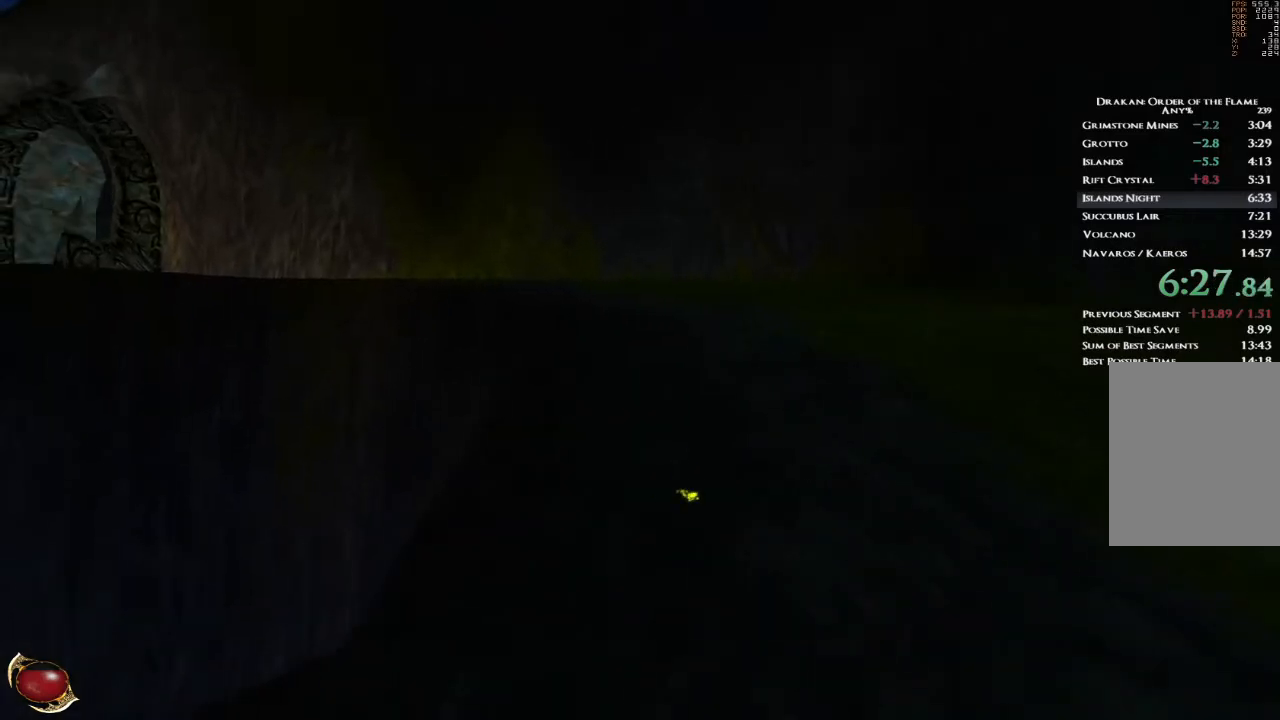
{"keys": ["w"], "mouse": [], "events": [[200, "space", "down"], [267, "space", "up"]]}
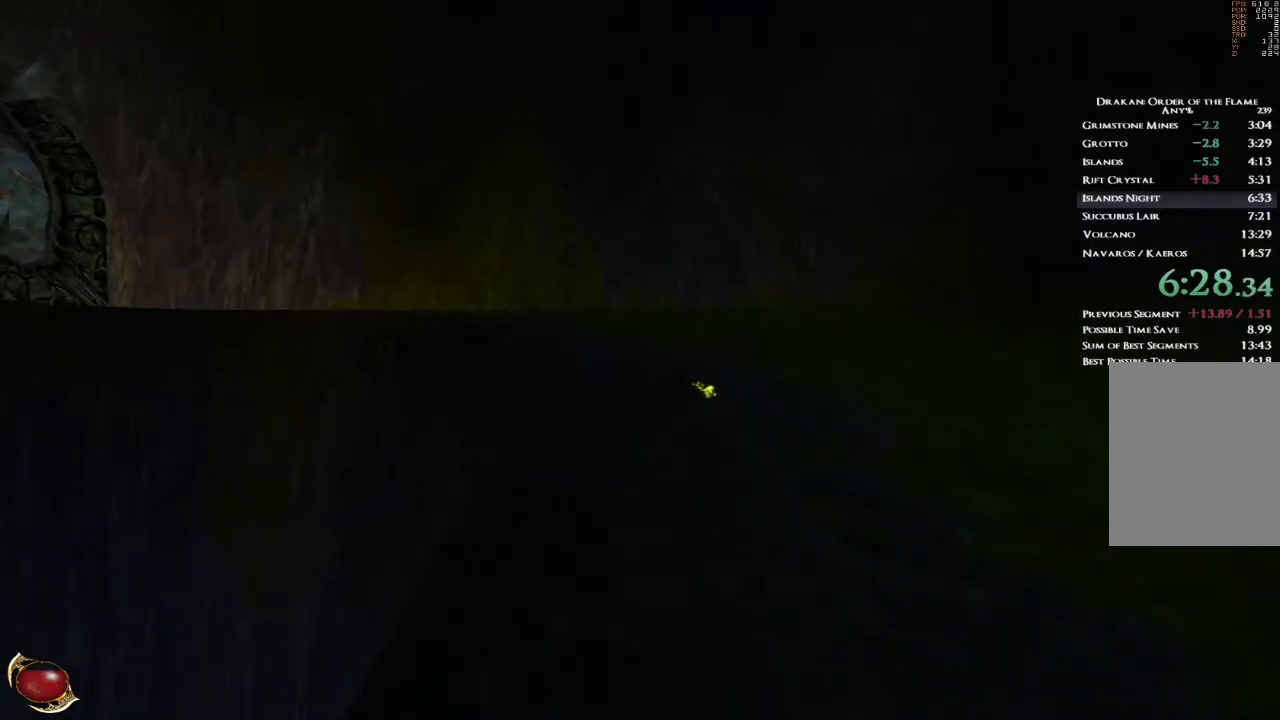
{"keys": ["space", "w"], "mouse": [], "events": [[501, "space", "down"]]}
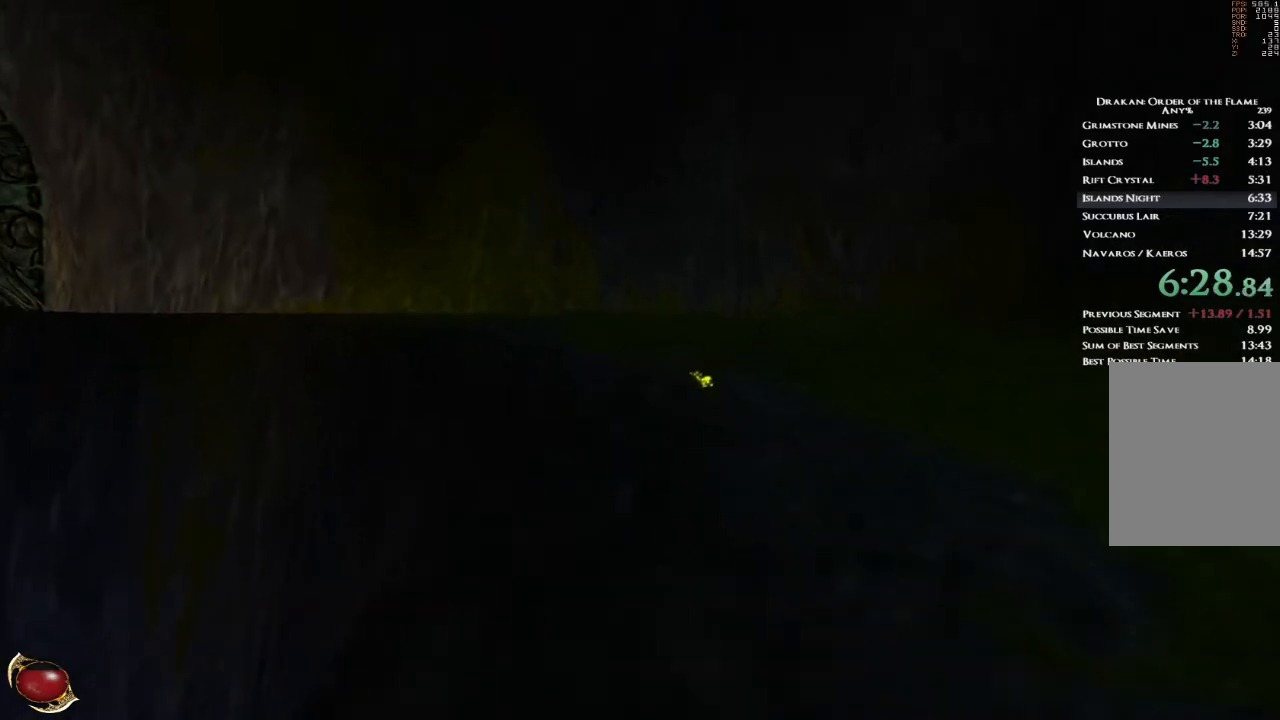
{"keys": ["w"], "mouse": [], "events": [[67, "space", "up"]]}
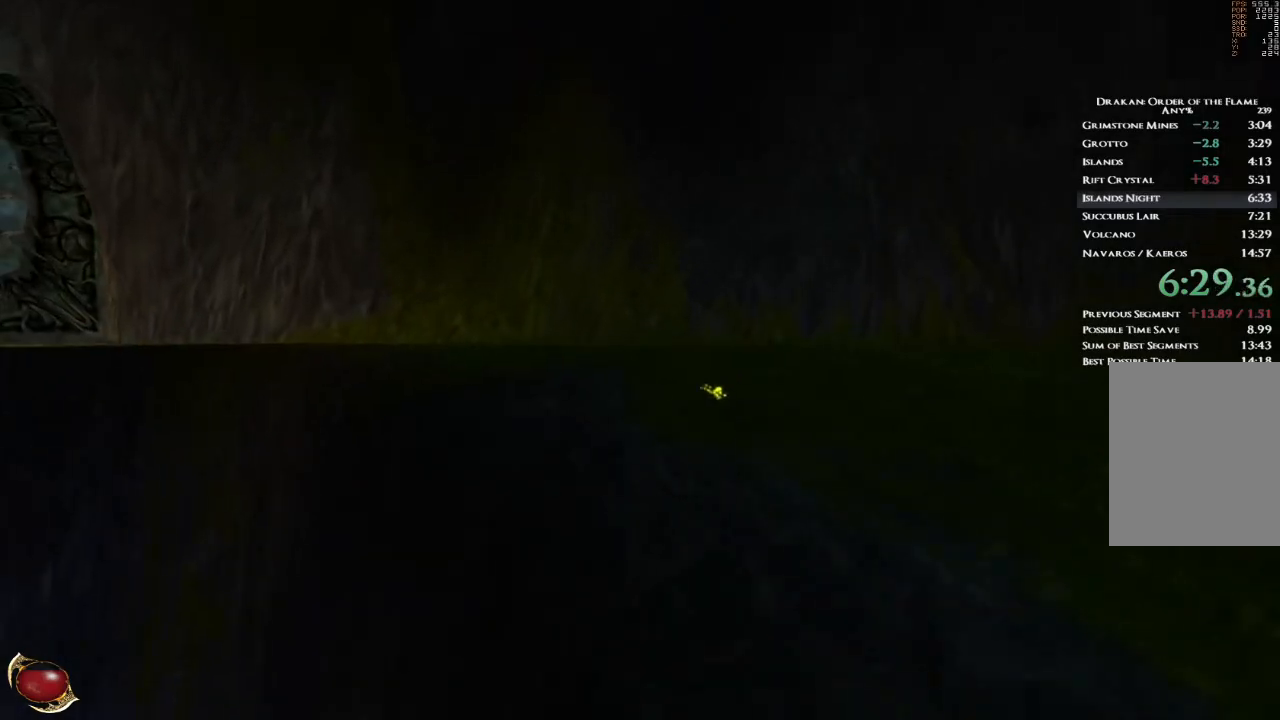
{"keys": ["w"], "mouse": [], "events": []}
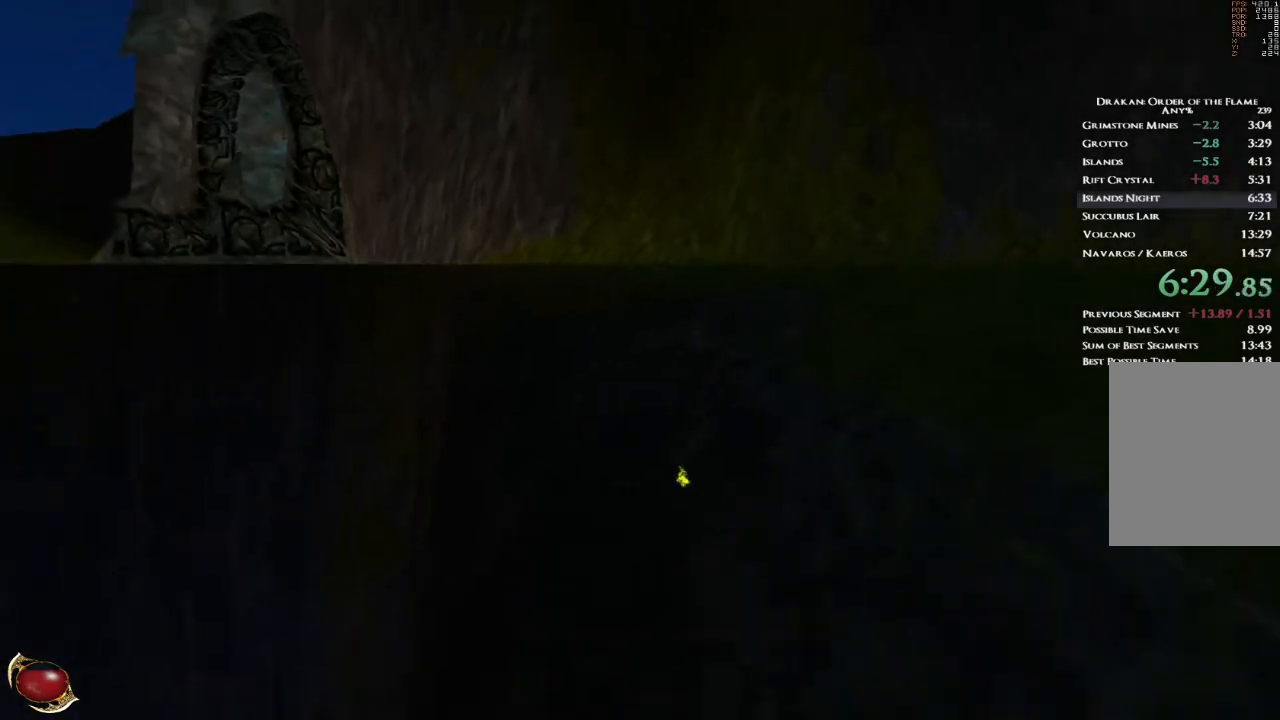
{"keys": ["w"], "mouse": [], "events": [[133, "space", "down"], [167, "space", "up"]]}
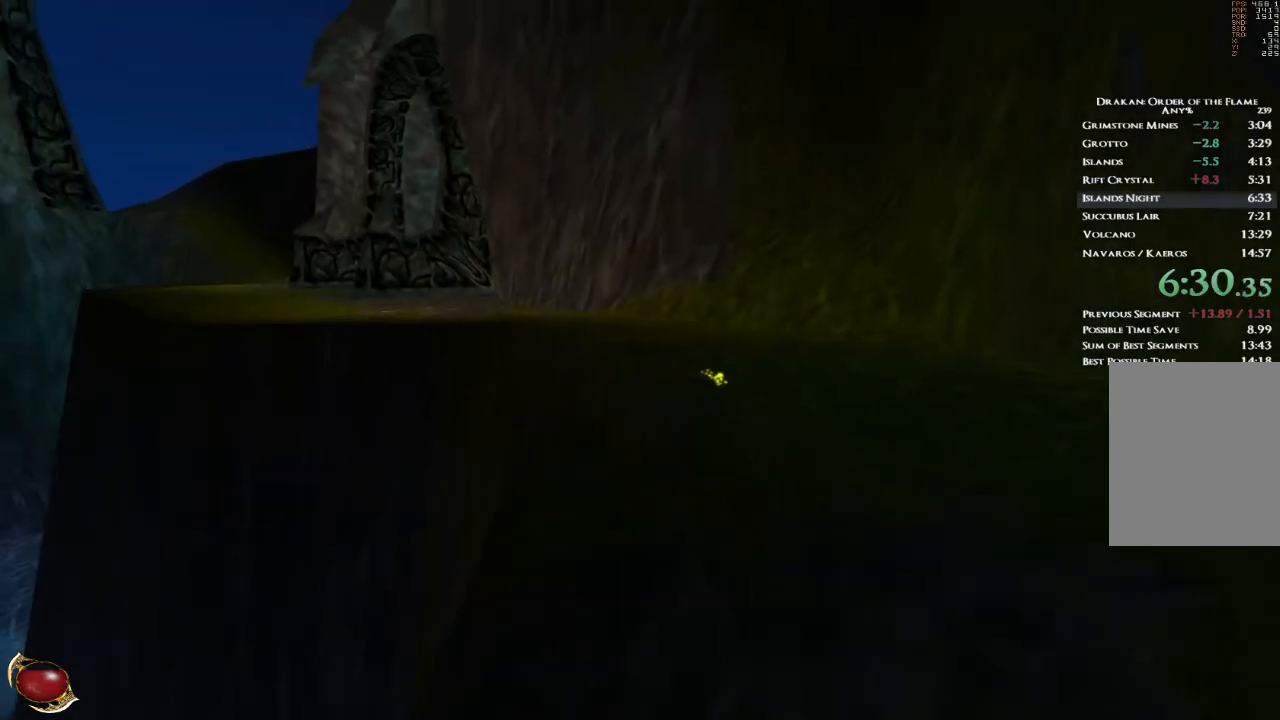
{"keys": ["w"], "mouse": [], "events": []}
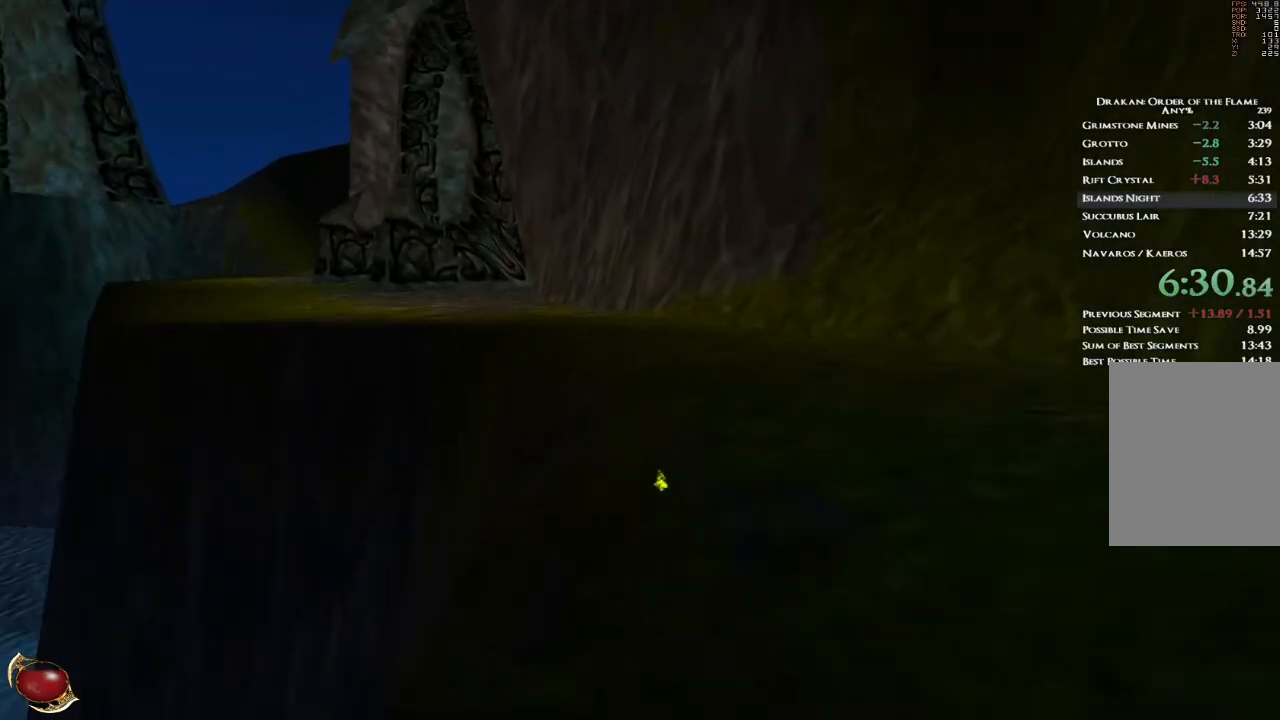
{"keys": ["w"], "mouse": [], "events": [[167, "space", "down"], [200, "space", "up"]]}
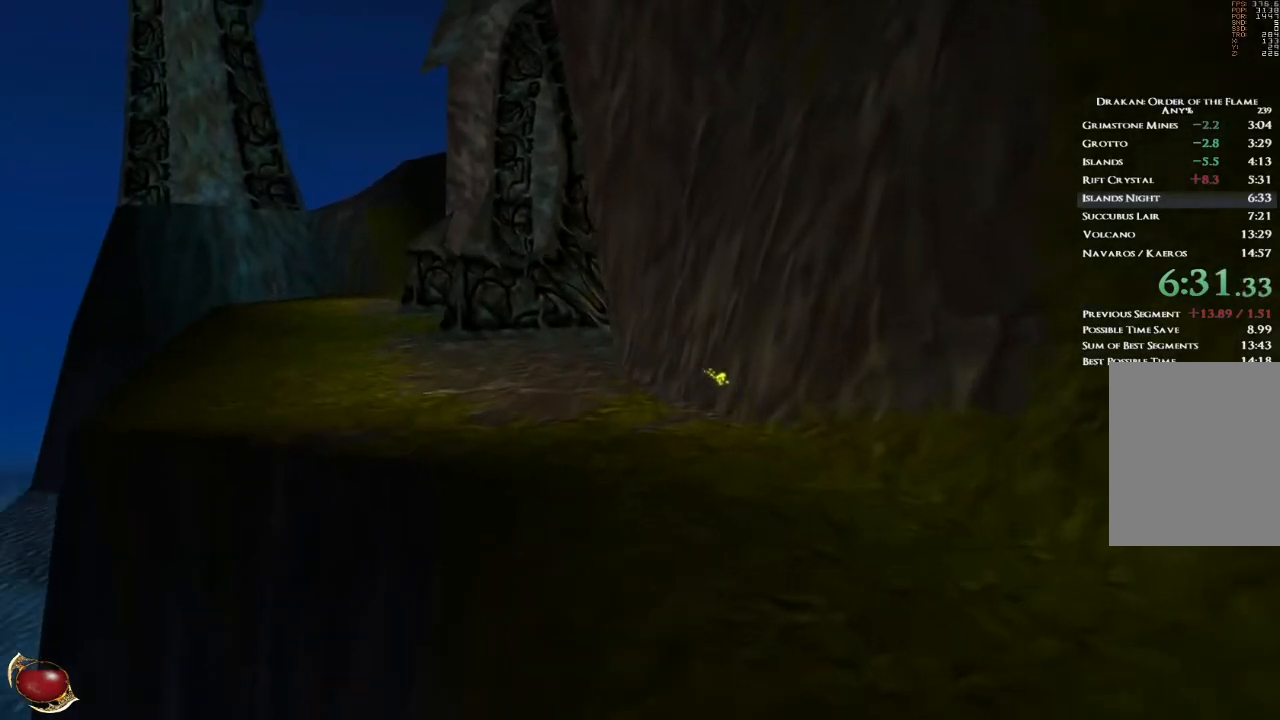
{"keys": ["w"], "mouse": [], "events": []}
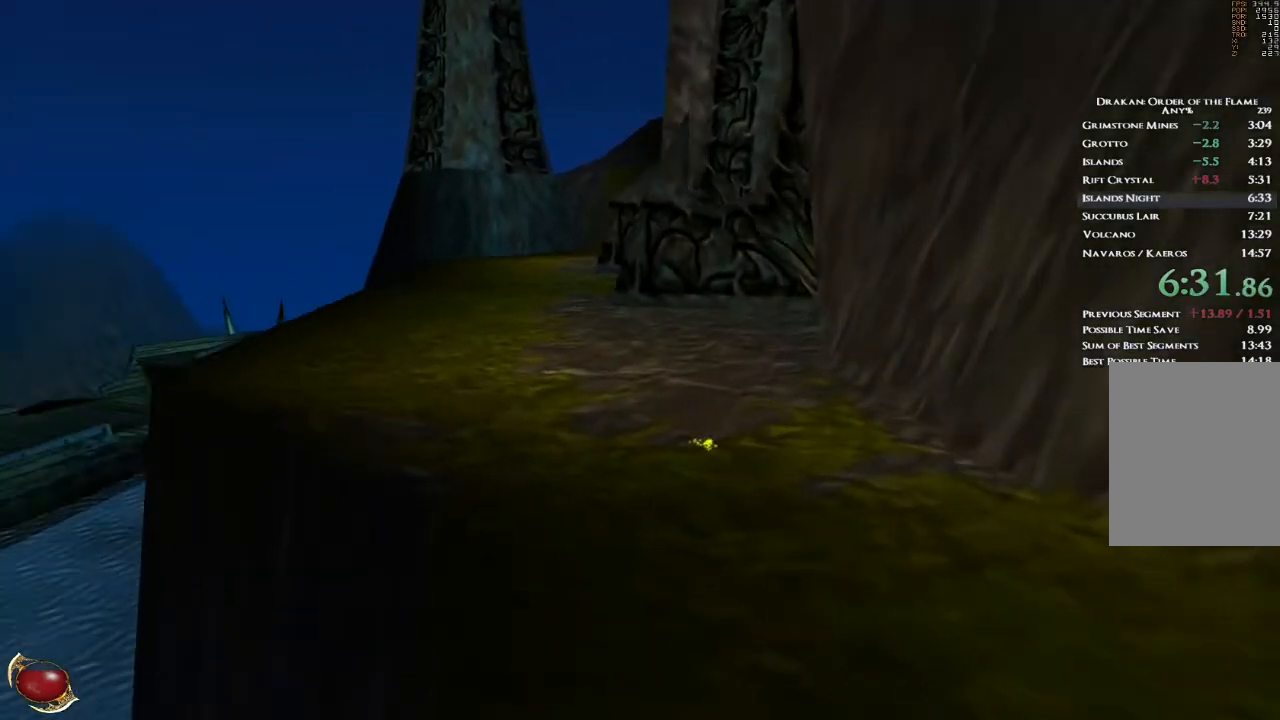
{"keys": ["w"], "mouse": [], "events": [[334, "space", "down"], [367, "space", "up"]]}
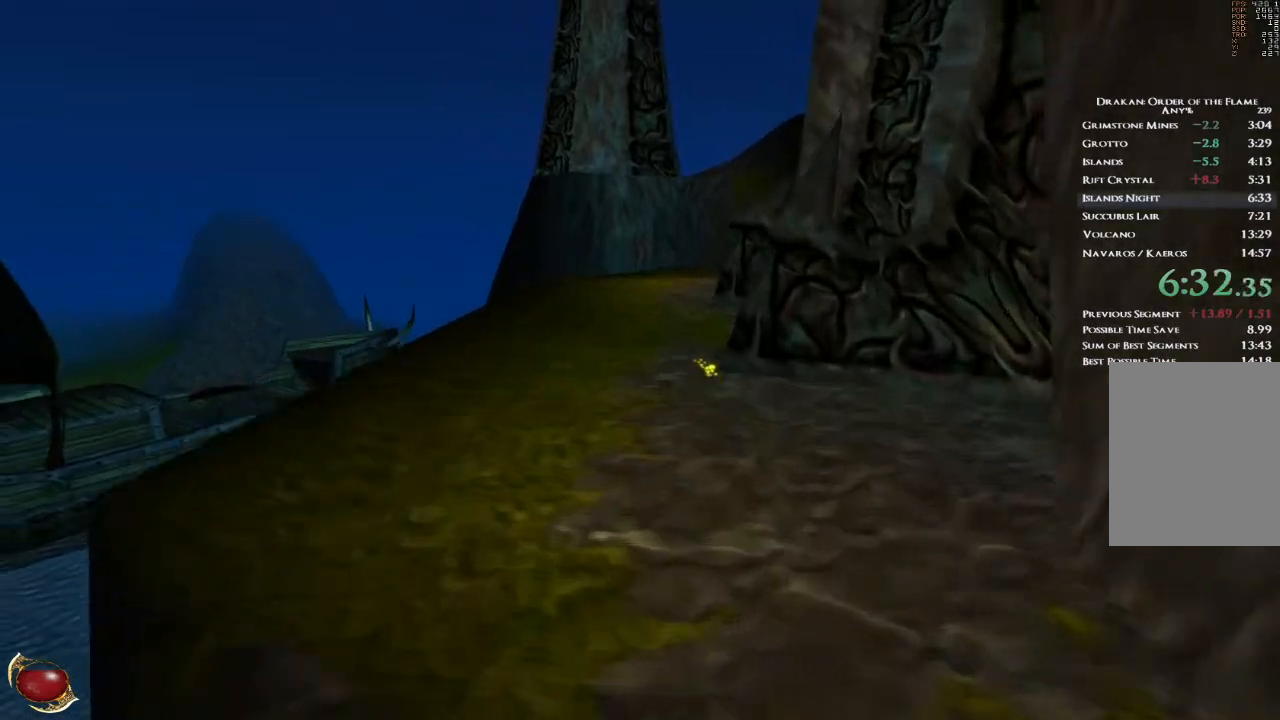
{"keys": ["w"], "mouse": [], "events": [[134, "3", "down"], [201, "3", "up"]]}
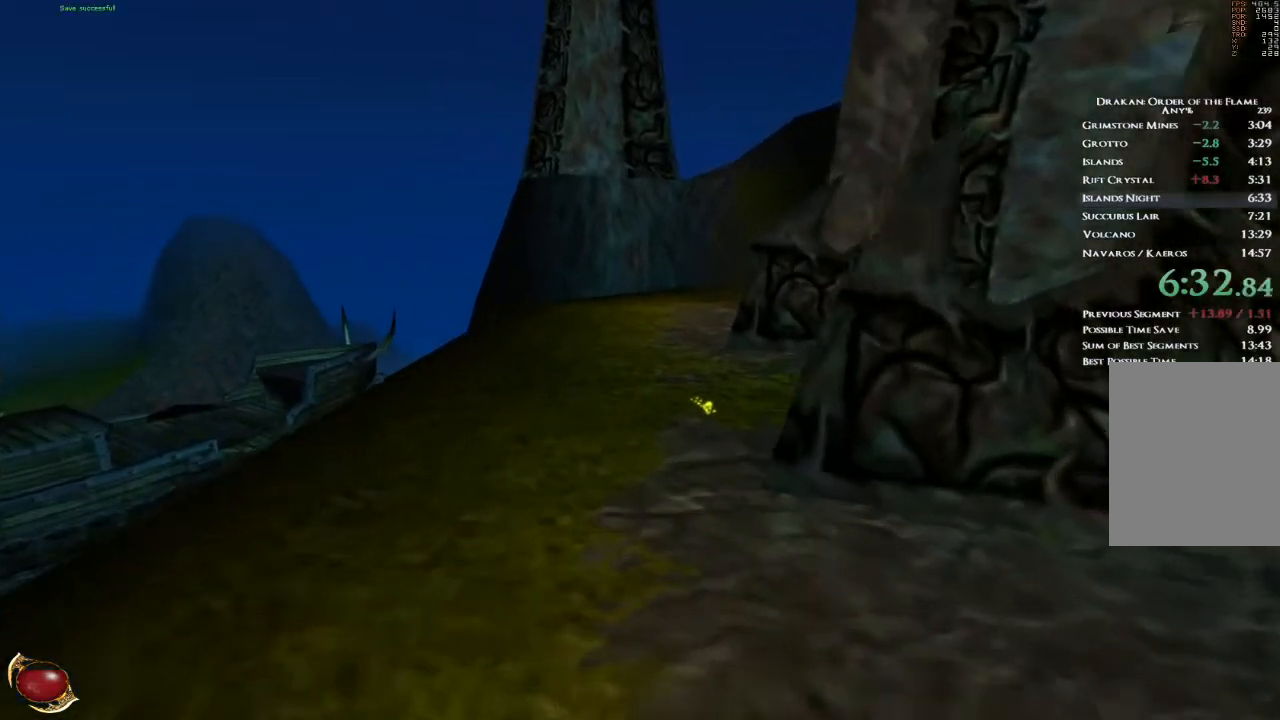
{"keys": ["w"], "mouse": [], "events": []}
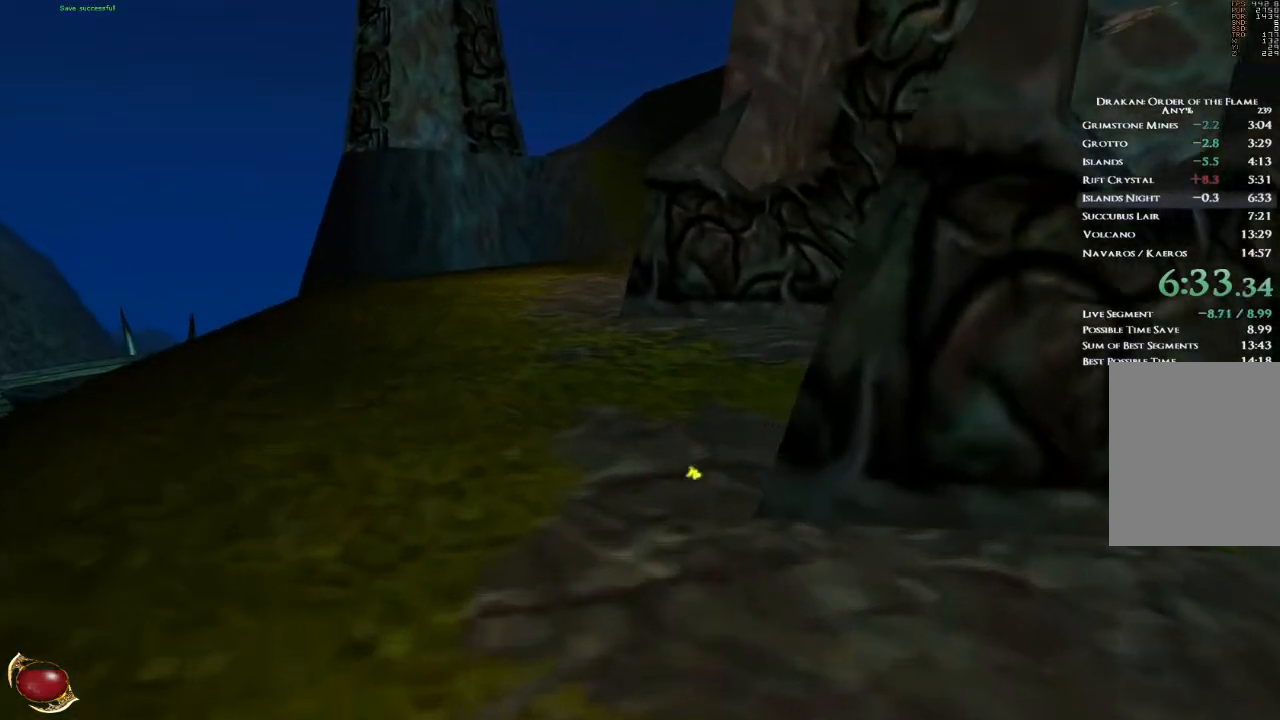
{"keys": ["w"], "mouse": [], "events": [[34, "space", "down"], [67, "space", "up"]]}
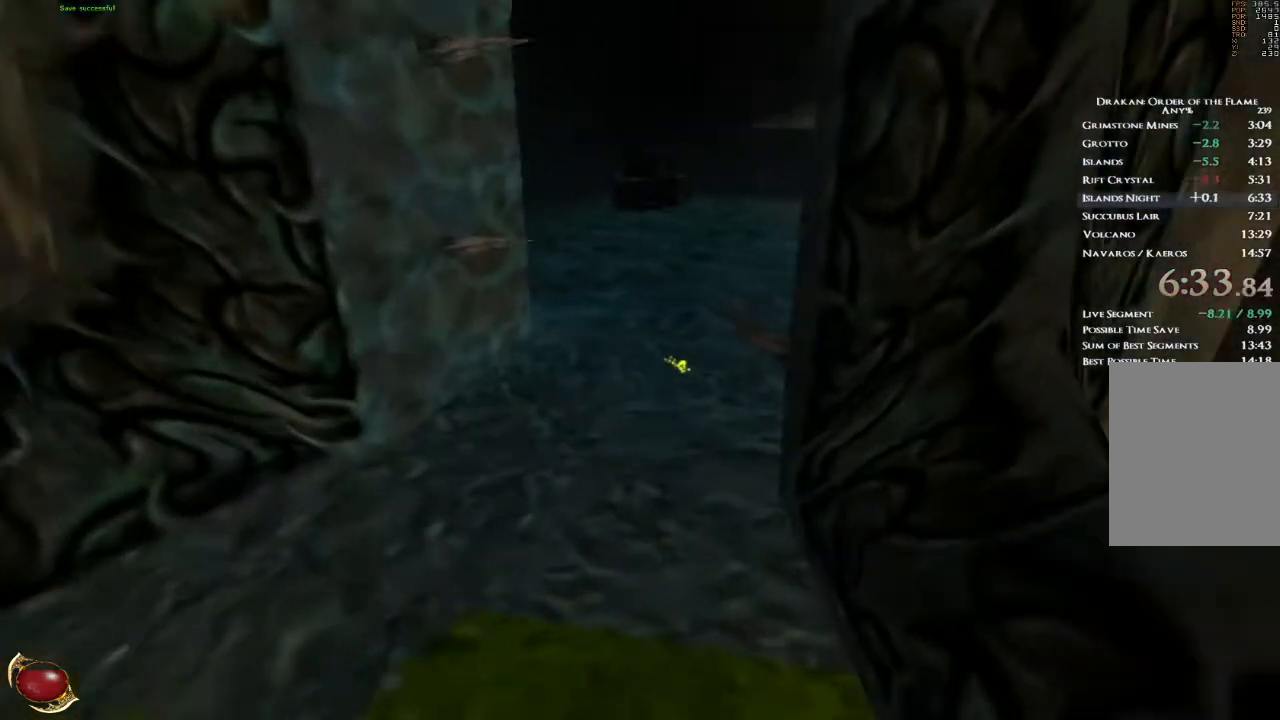
{"keys": ["w"], "mouse": [], "events": []}
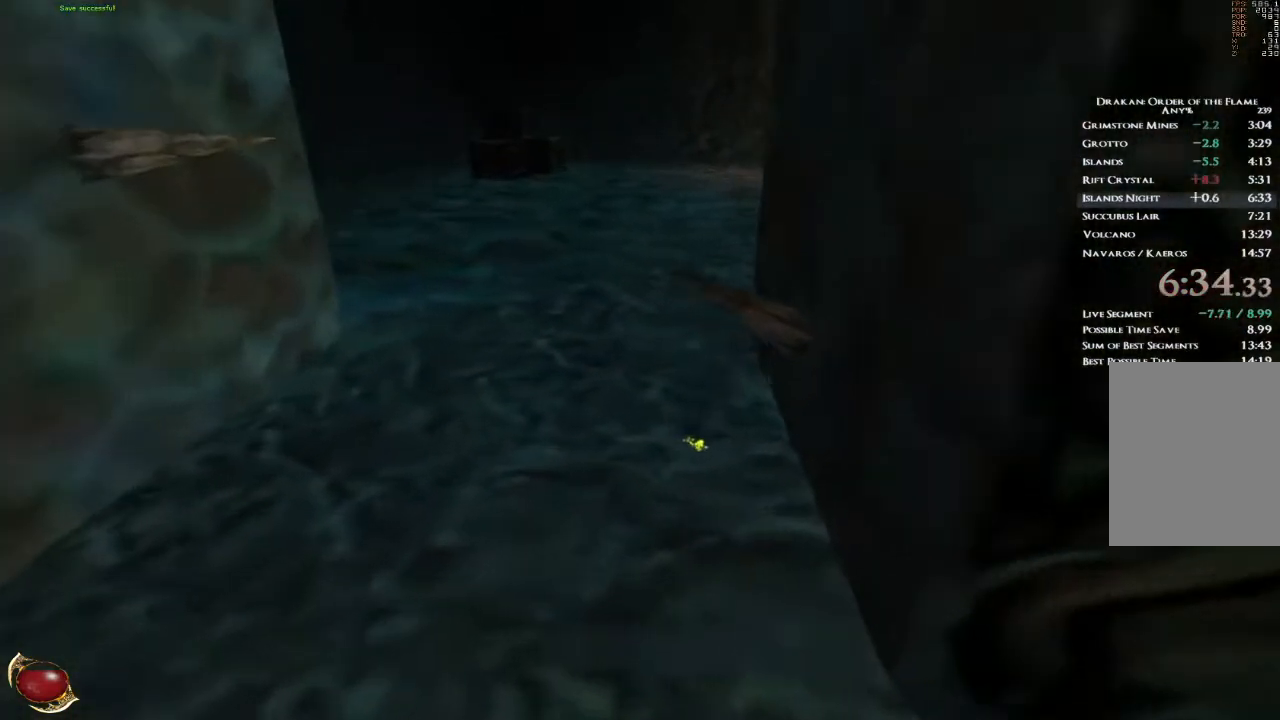
{"keys": ["w"], "mouse": [], "events": [[234, "space", "down"], [301, "space", "up"]]}
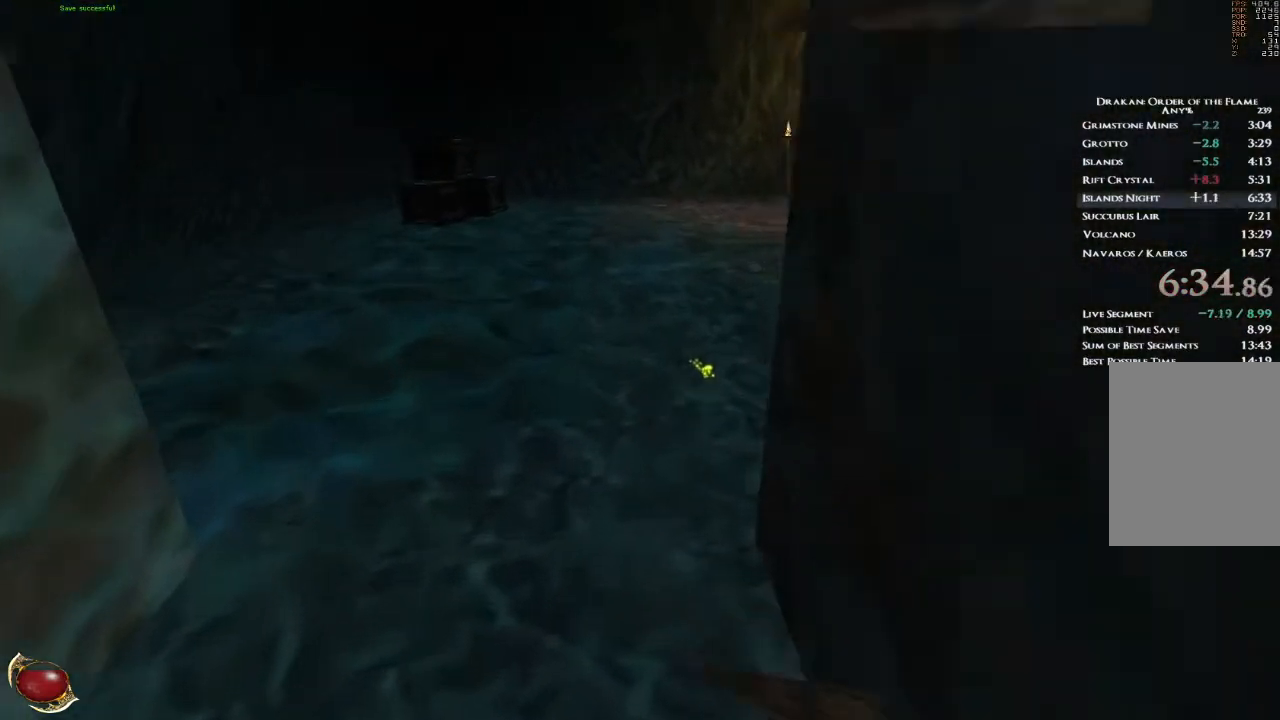
{"keys": ["w"], "mouse": [], "events": []}
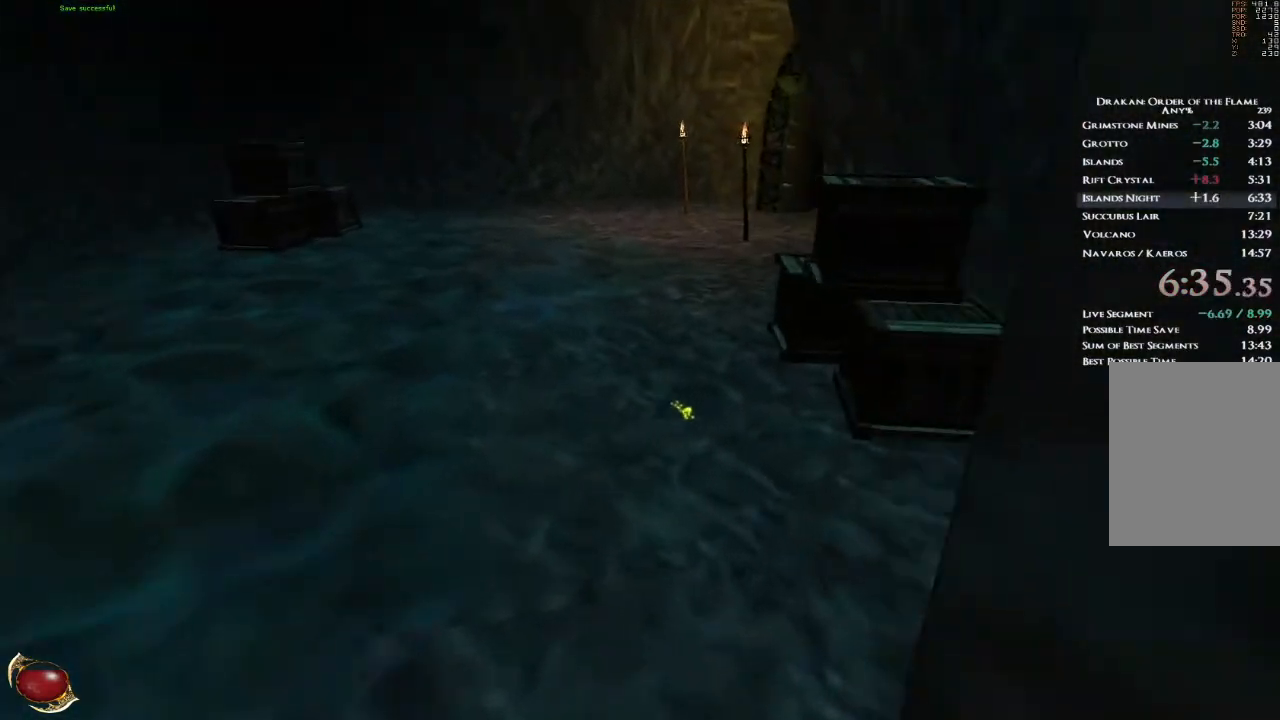
{"keys": ["w"], "mouse": [], "events": [[434, "space", "down"], [501, "space", "up"]]}
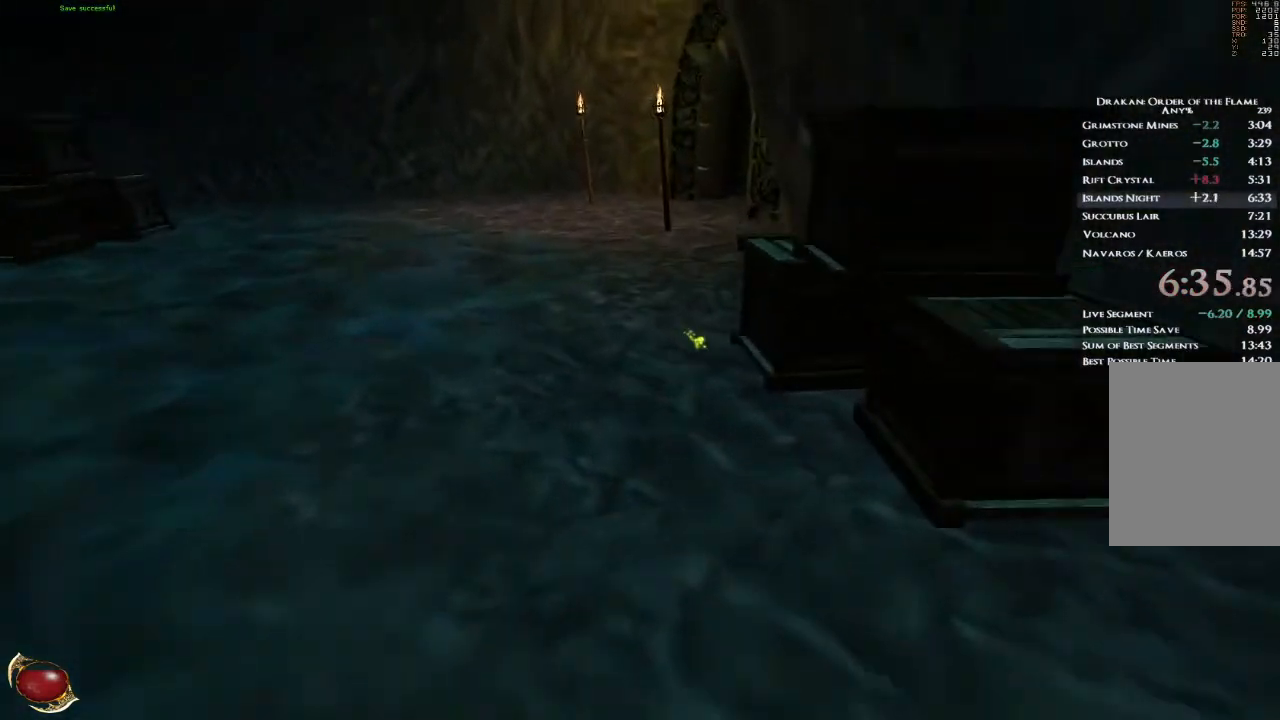
{"keys": ["w"], "mouse": [], "events": []}
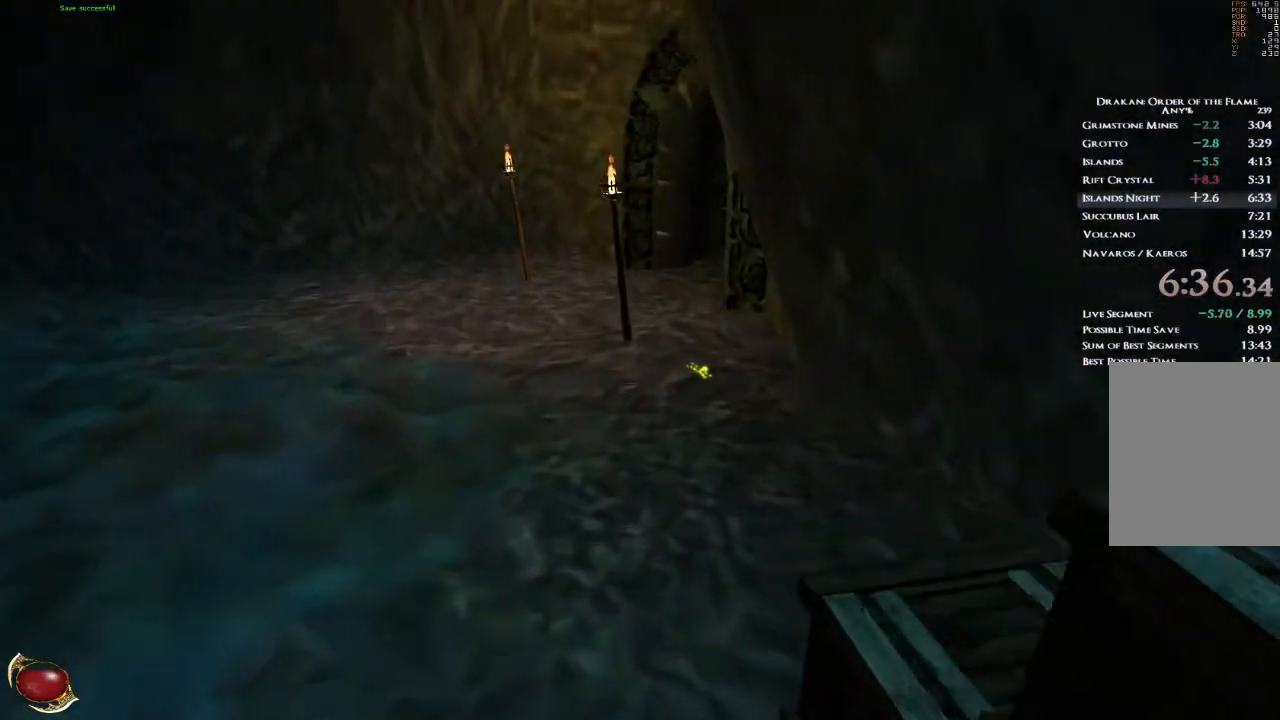
{"keys": ["w"], "mouse": [], "events": []}
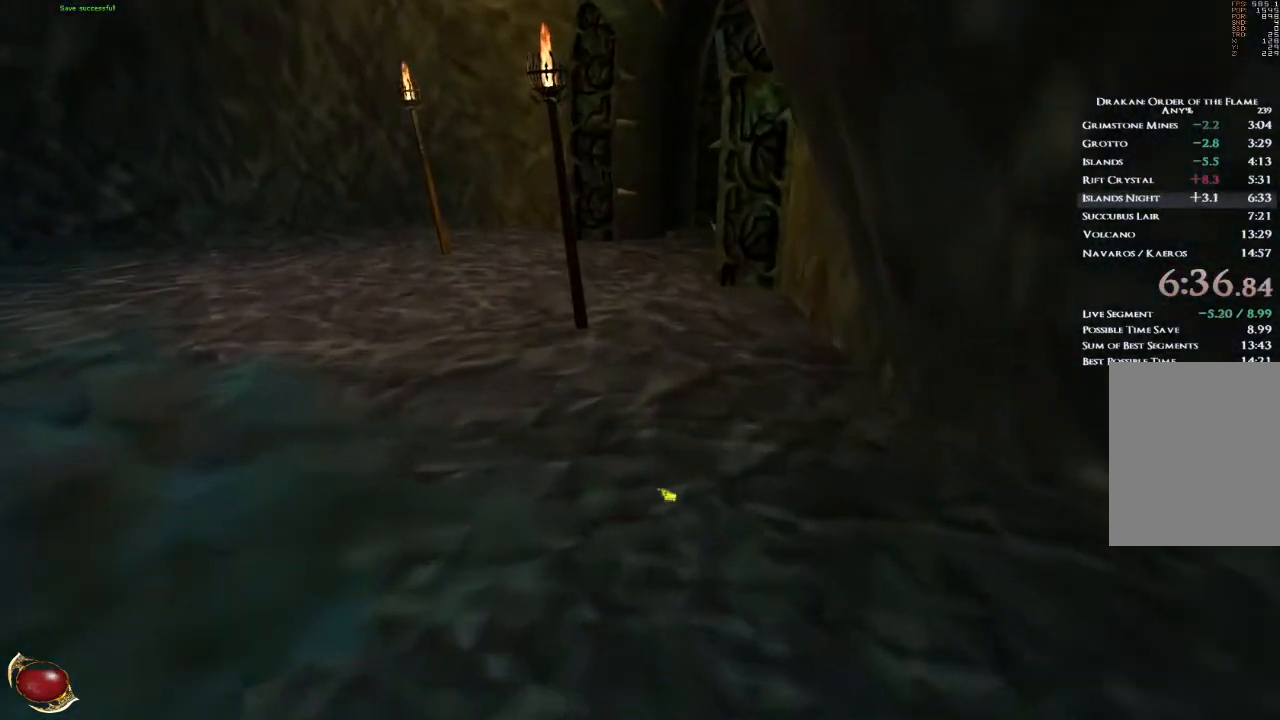
{"keys": ["w"], "mouse": [], "events": [[167, "space", "down"], [234, "space", "up"]]}
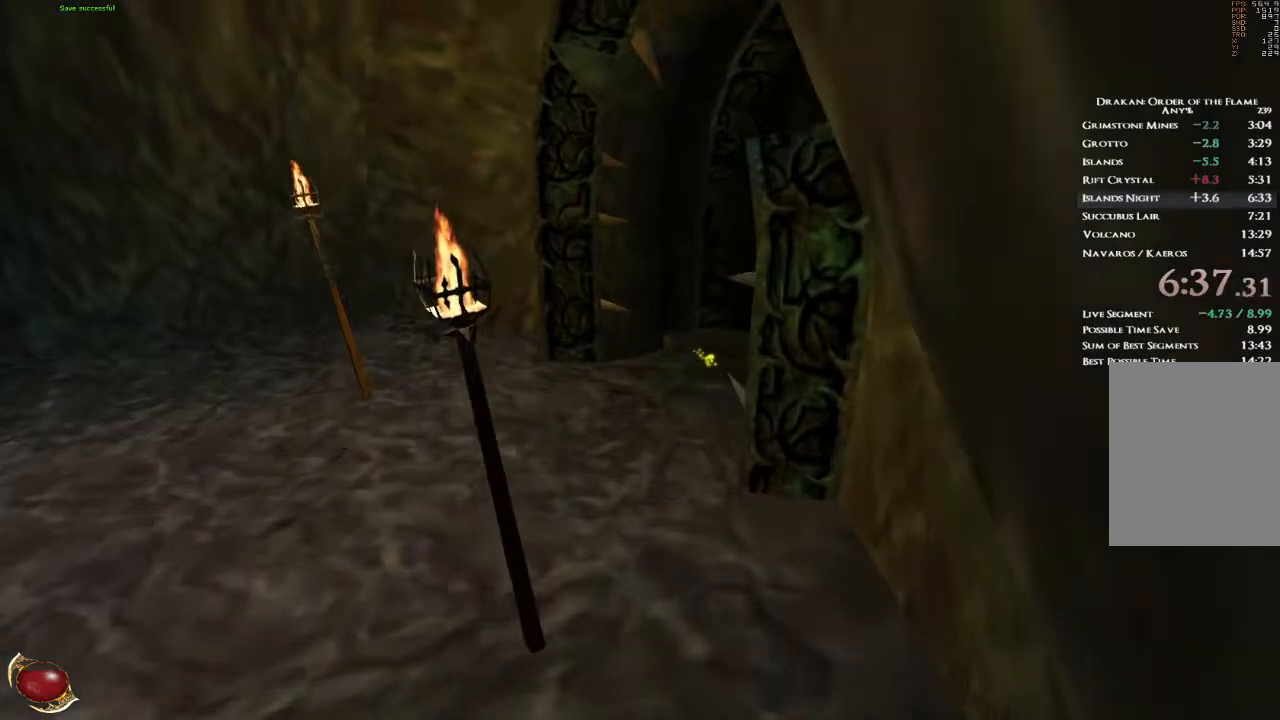
{"keys": ["w"], "mouse": [], "events": []}
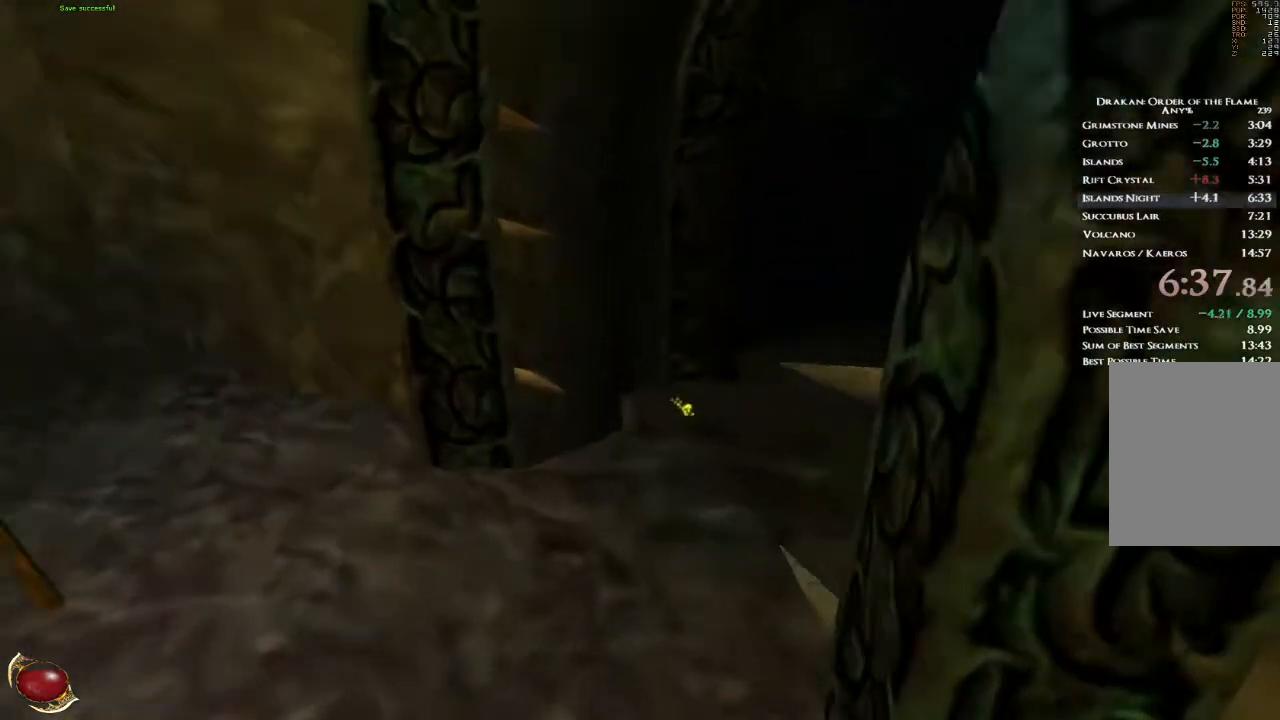
{"keys": ["w"], "mouse": [], "events": [[367, "space", "down"], [433, "space", "up"]]}
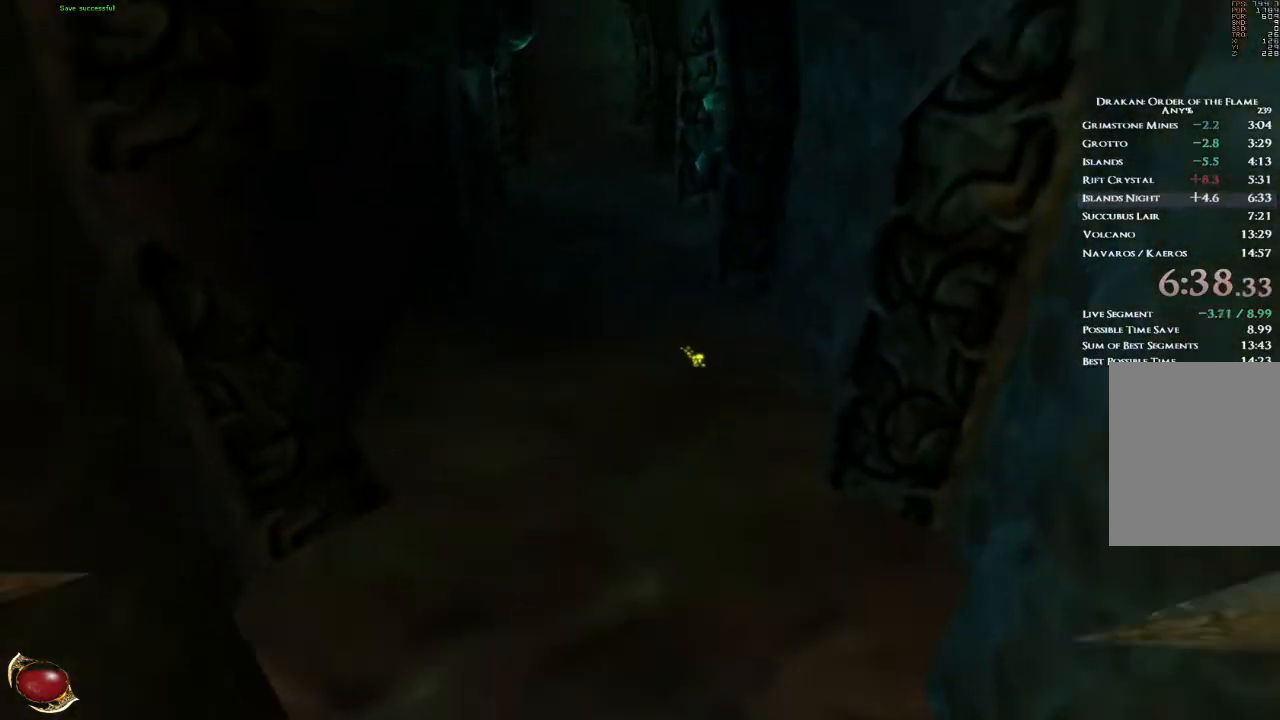
{"keys": ["w"], "mouse": [], "events": []}